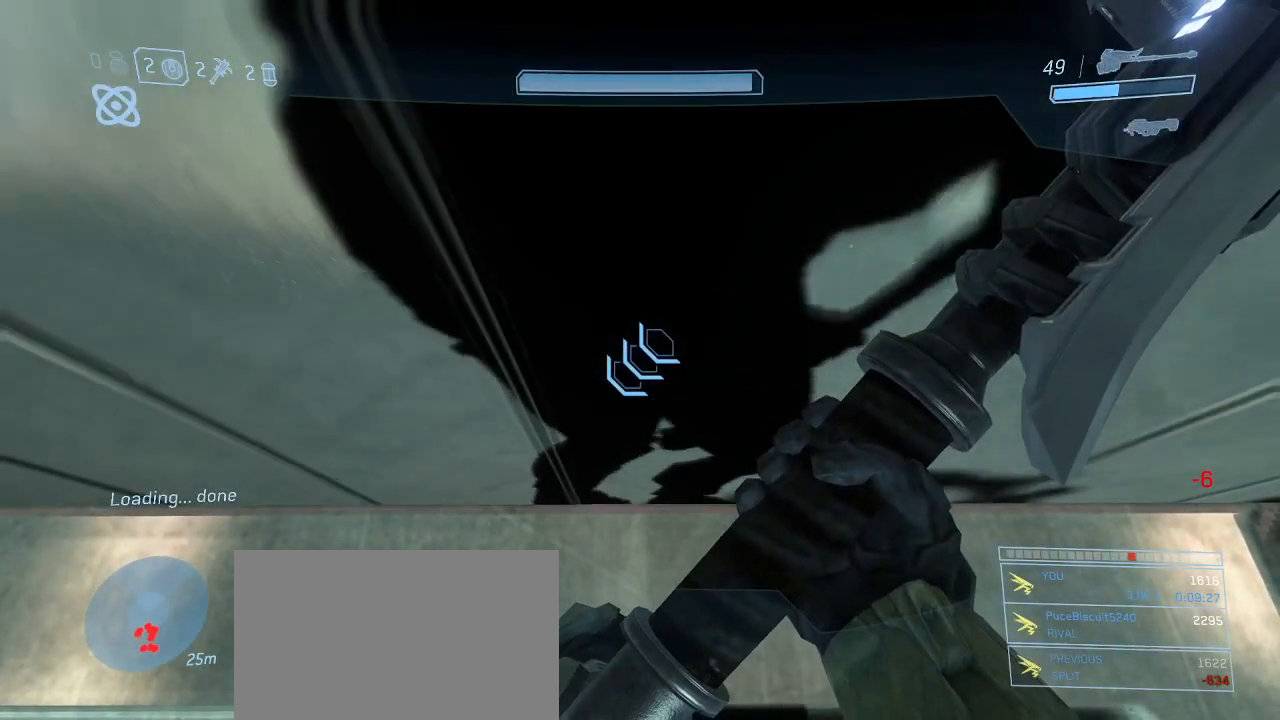
Gameplay with keyboard and mouse; each line is a JSON object with the keys and mouse buttons held at the frame after it. "events" lists presses ("down") and releases ("up") of "1", "2", "3", "4", "5", "a", "alt", "c", "d", "e", "f", "g", "q", "r", "s", "shift", "space", "t", "tab", "v", "w", "x", "z", "mouse_left" and "mouse_right" between this image and that frame as [ms after this image, input, new state], when the widget could be followed in between. "mouse_left", "mouse_right" = the "left", "right" buttons of the "mouse" list. No other keys are recorded. Not read: mouse_move other_keys.
{"keys": ["shift", "w"], "mouse": [], "events": [[100, "w", "down"], [233, "shift", "down"]]}
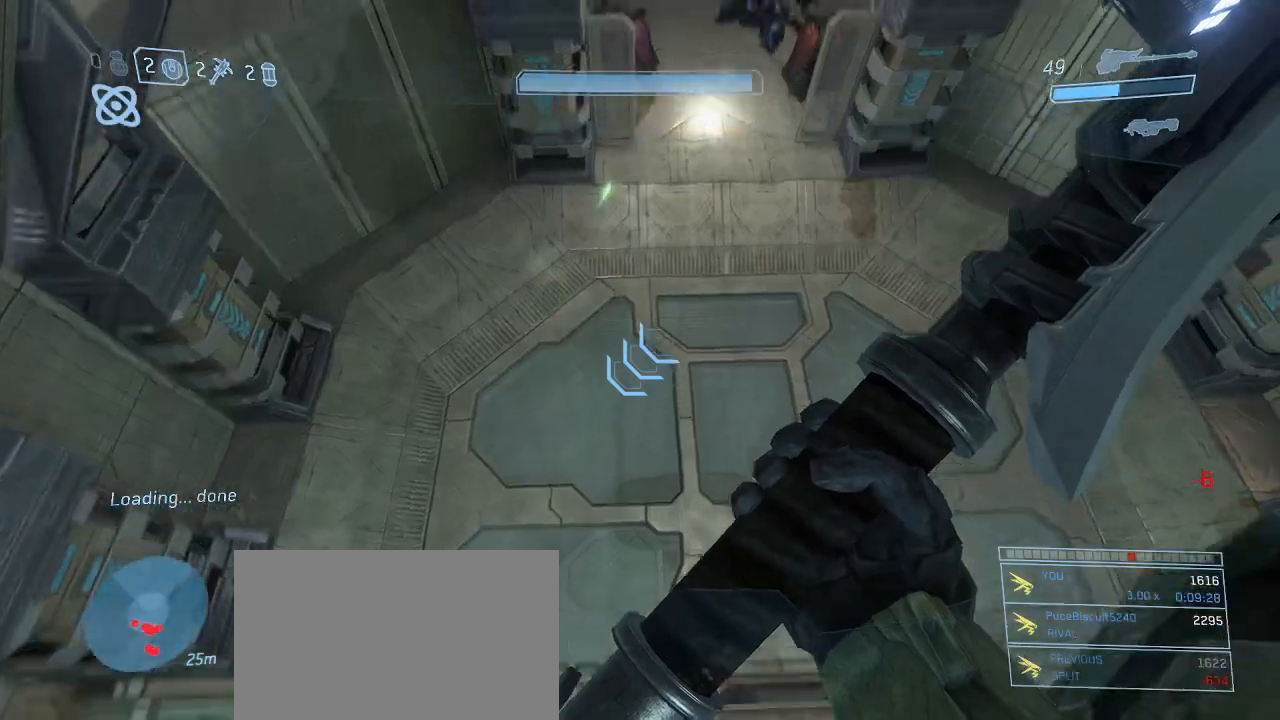
{"keys": ["w"], "mouse": [], "events": [[50, "shift", "up"]]}
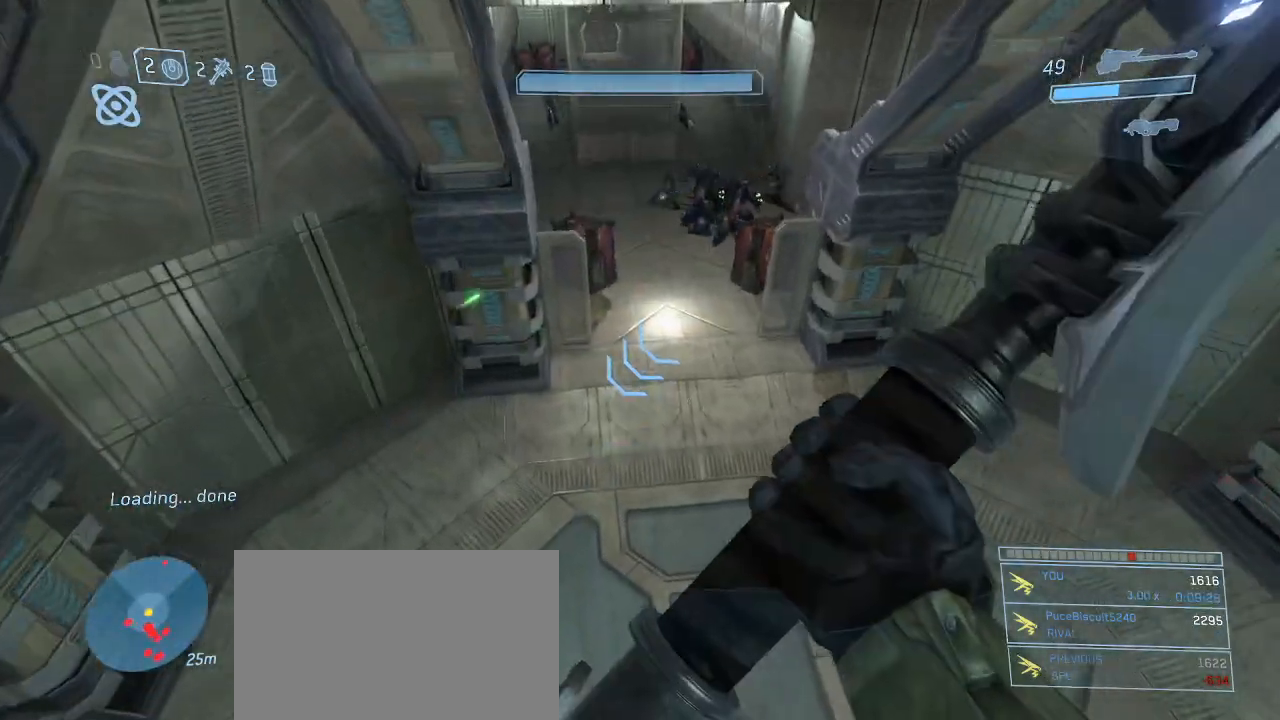
{"keys": ["w"], "mouse": [], "events": []}
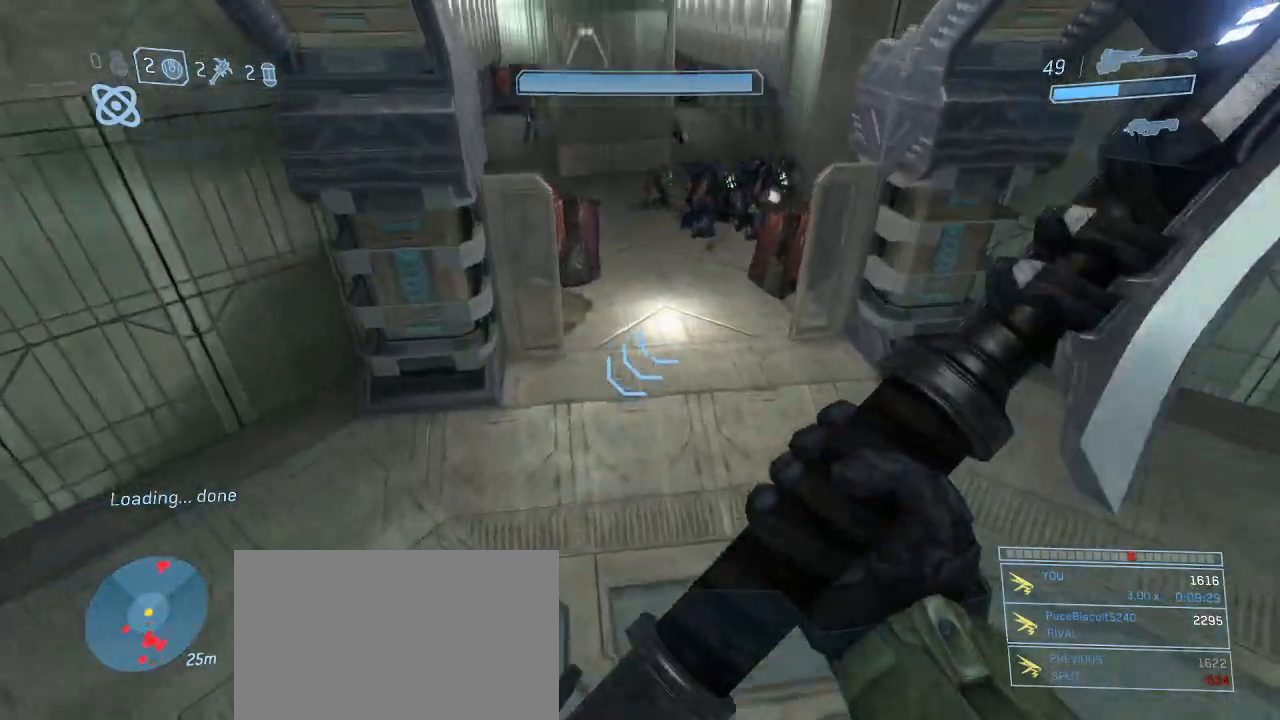
{"keys": ["w"], "mouse": [], "events": []}
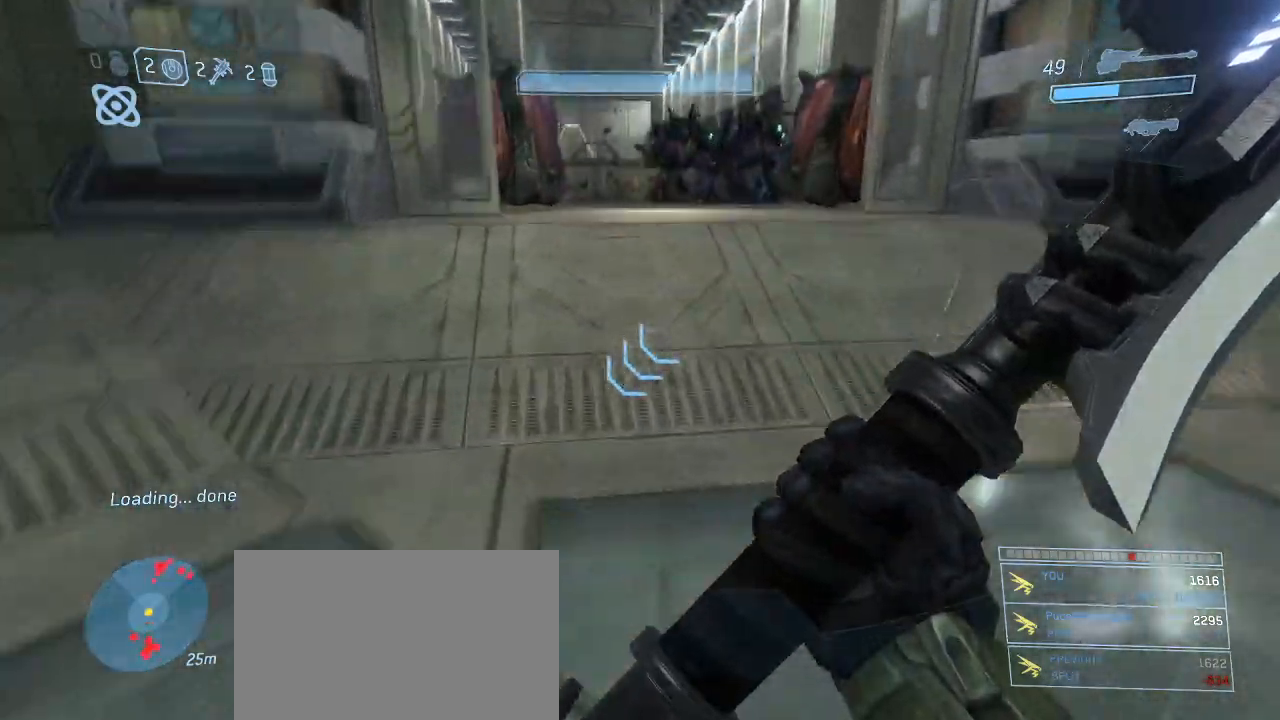
{"keys": ["w"], "mouse": [], "events": [[200, "space", "down"], [383, "space", "up"]]}
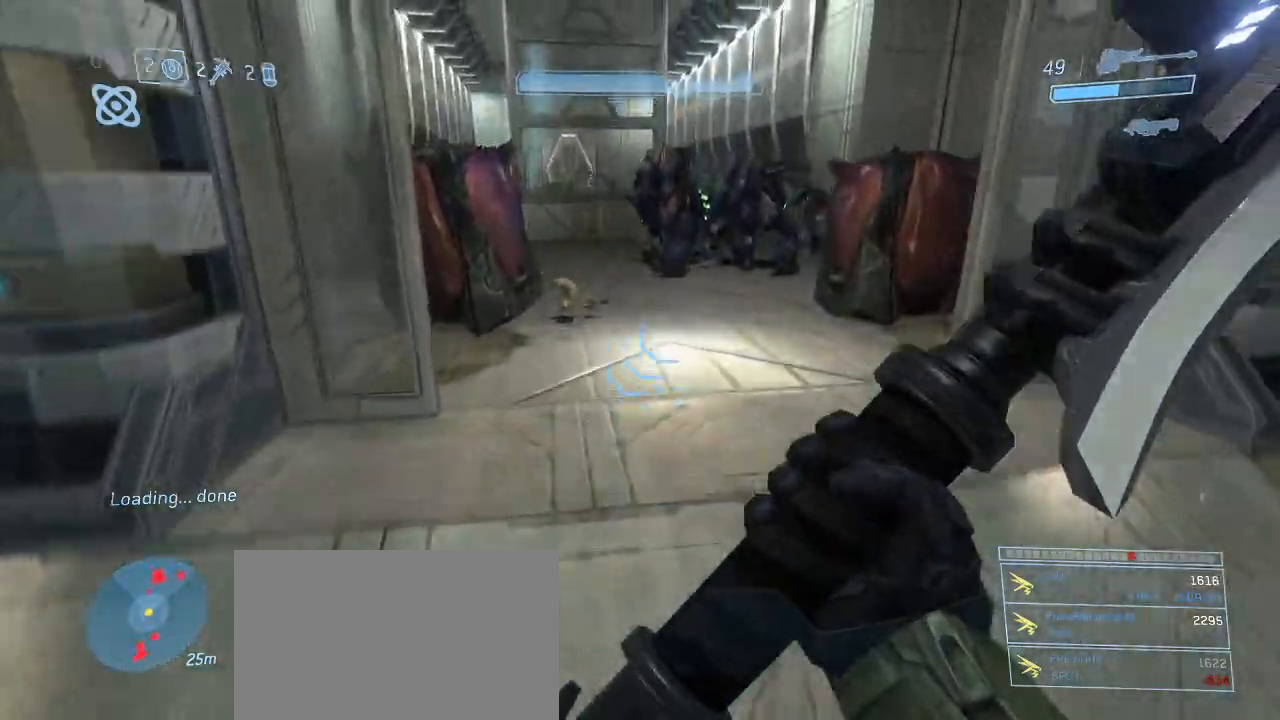
{"keys": ["w"], "mouse": [], "events": [[267, "d", "down"], [350, "d", "up"]]}
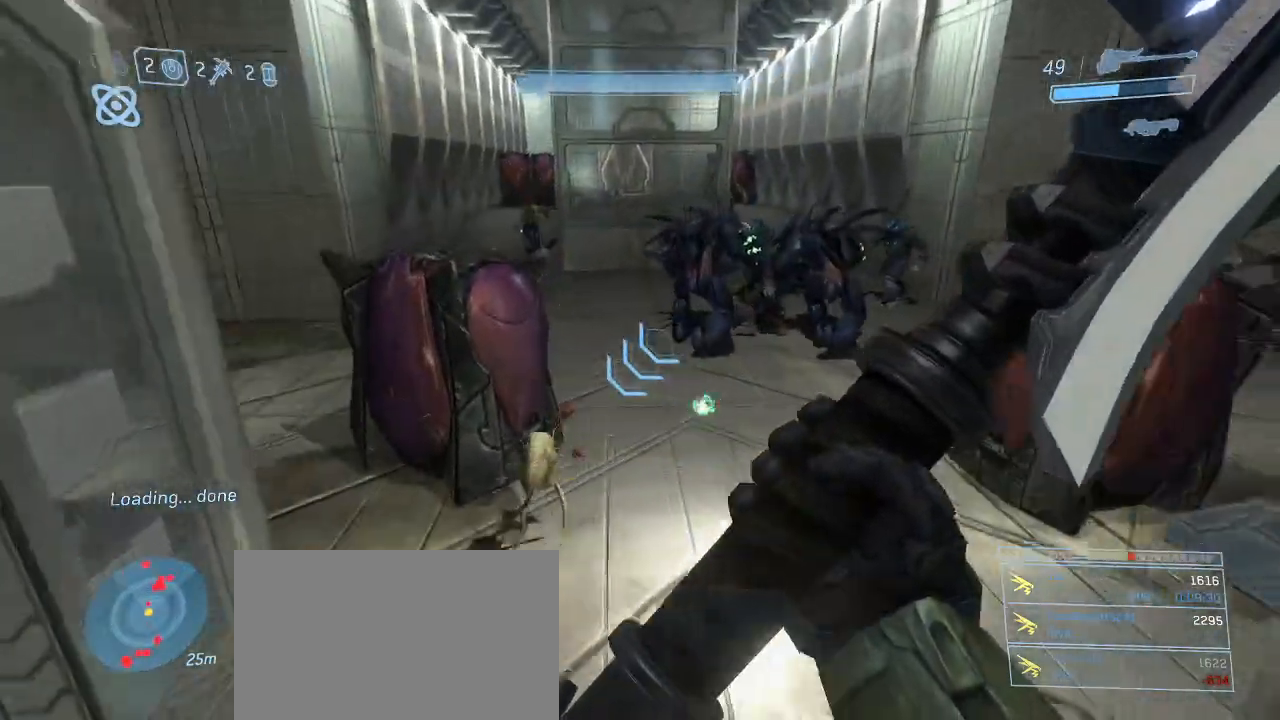
{"keys": ["d", "w"], "mouse": [], "events": [[233, "d", "down"]]}
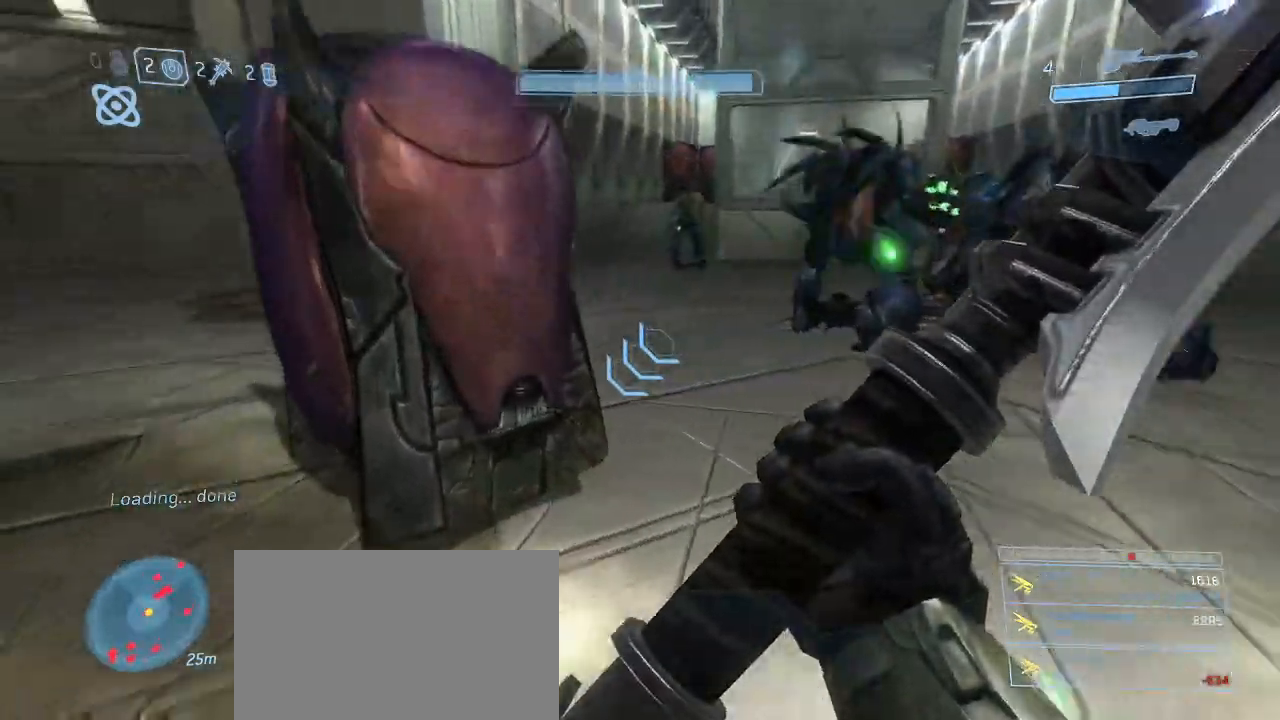
{"keys": ["d", "w"], "mouse": [], "events": [[250, "w", "up"], [500, "w", "down"]]}
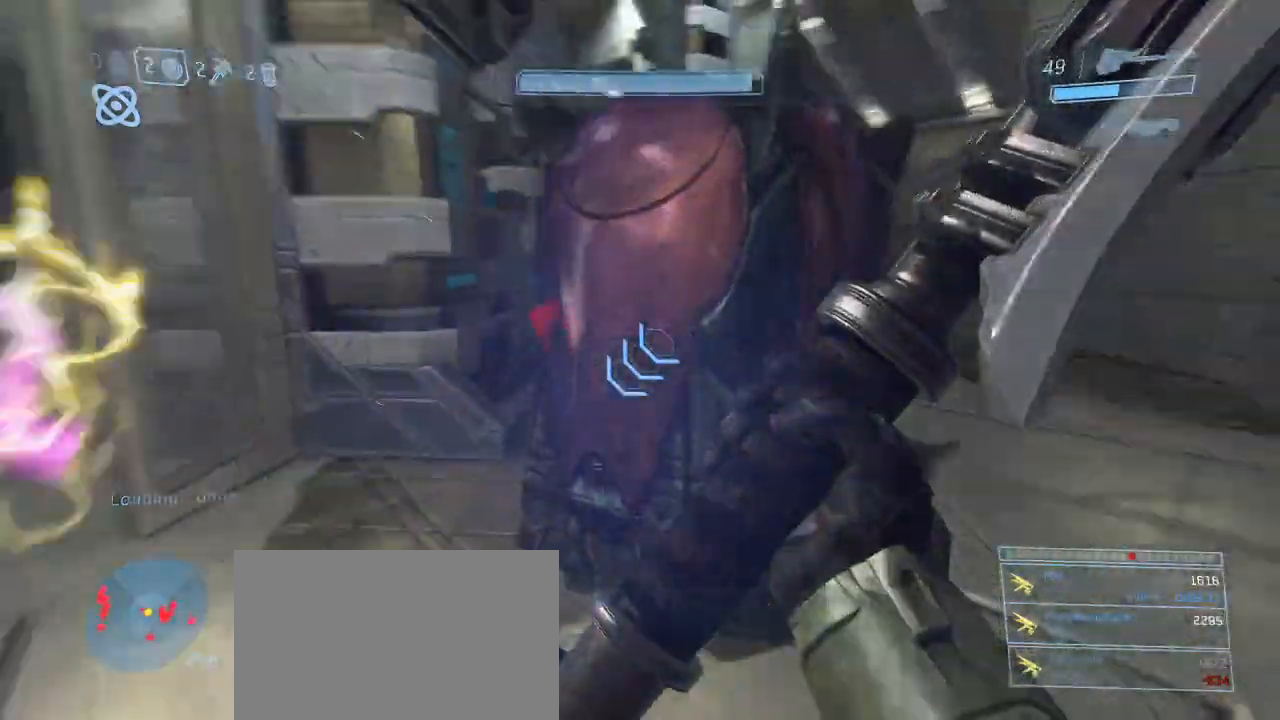
{"keys": ["w"], "mouse": [], "events": [[267, "d", "up"], [267, "w", "up"], [500, "w", "down"]]}
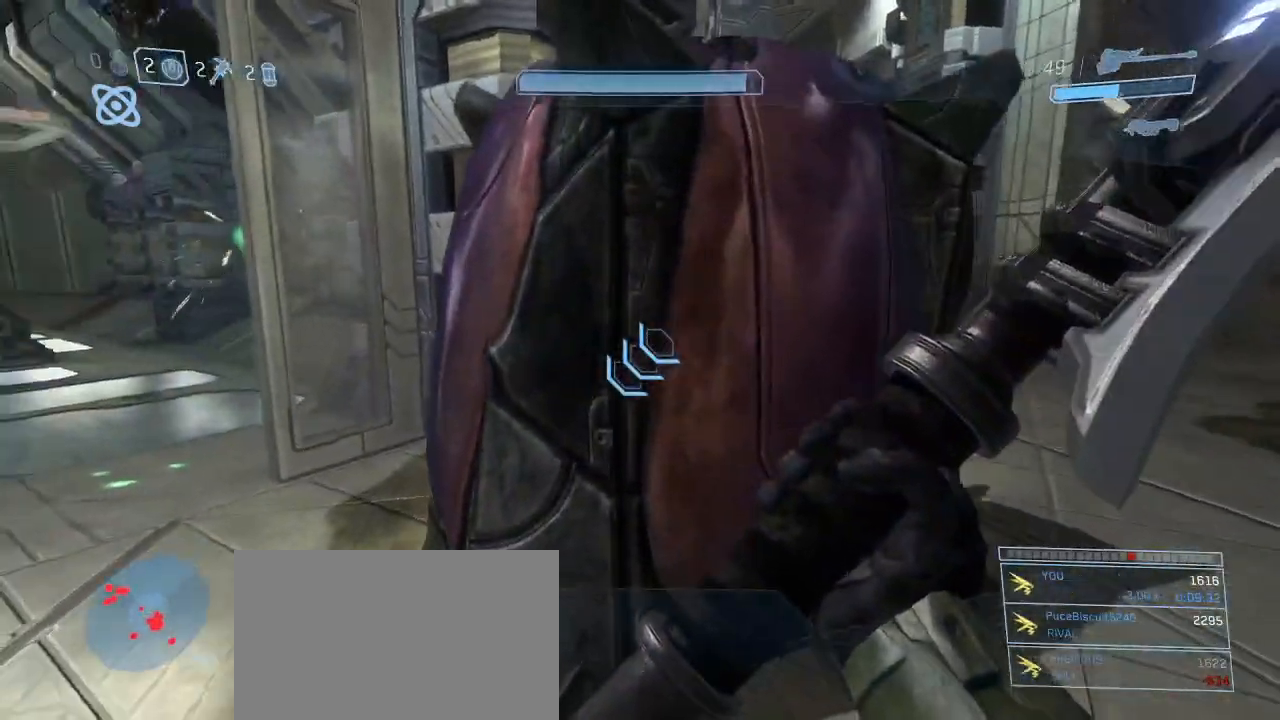
{"keys": ["w"], "mouse": [], "events": [[283, "space", "down"], [333, "mouse_left", "down"], [417, "space", "up"], [467, "mouse_left", "up"]]}
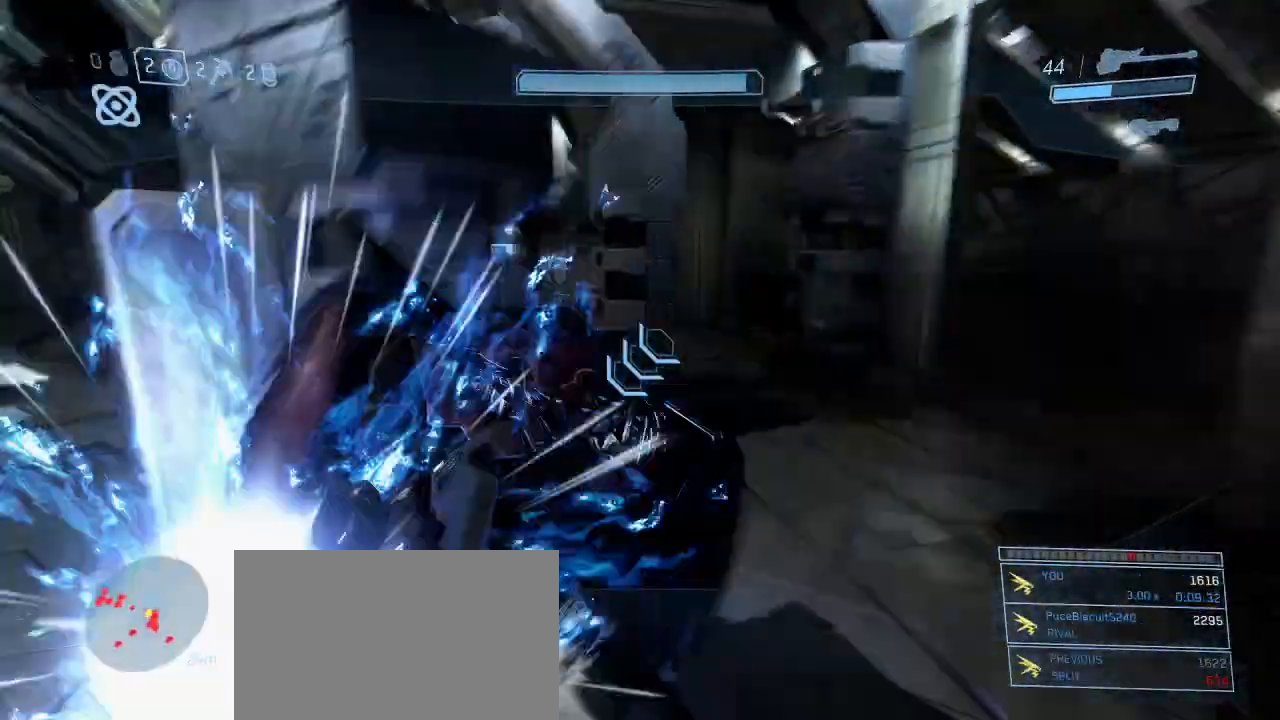
{"keys": ["d"], "mouse": [], "events": [[150, "w", "up"], [200, "d", "down"]]}
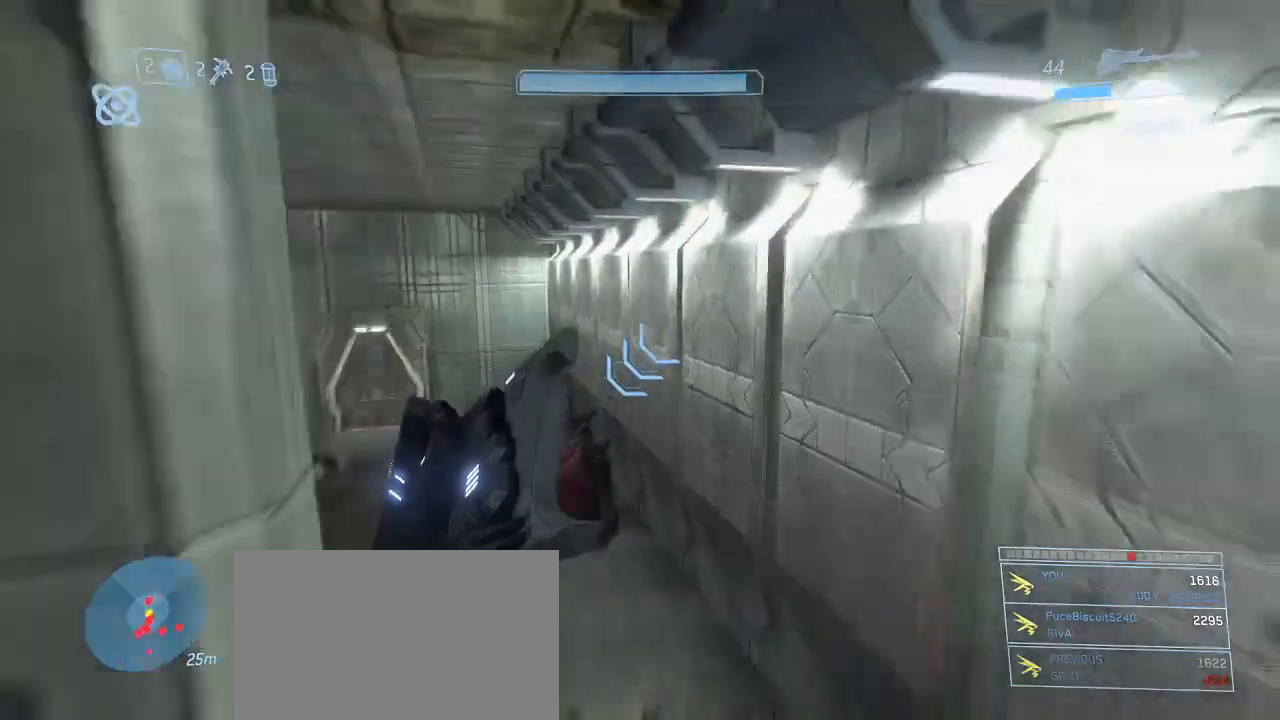
{"keys": ["a"], "mouse": [], "events": [[367, "d", "up"], [450, "a", "down"]]}
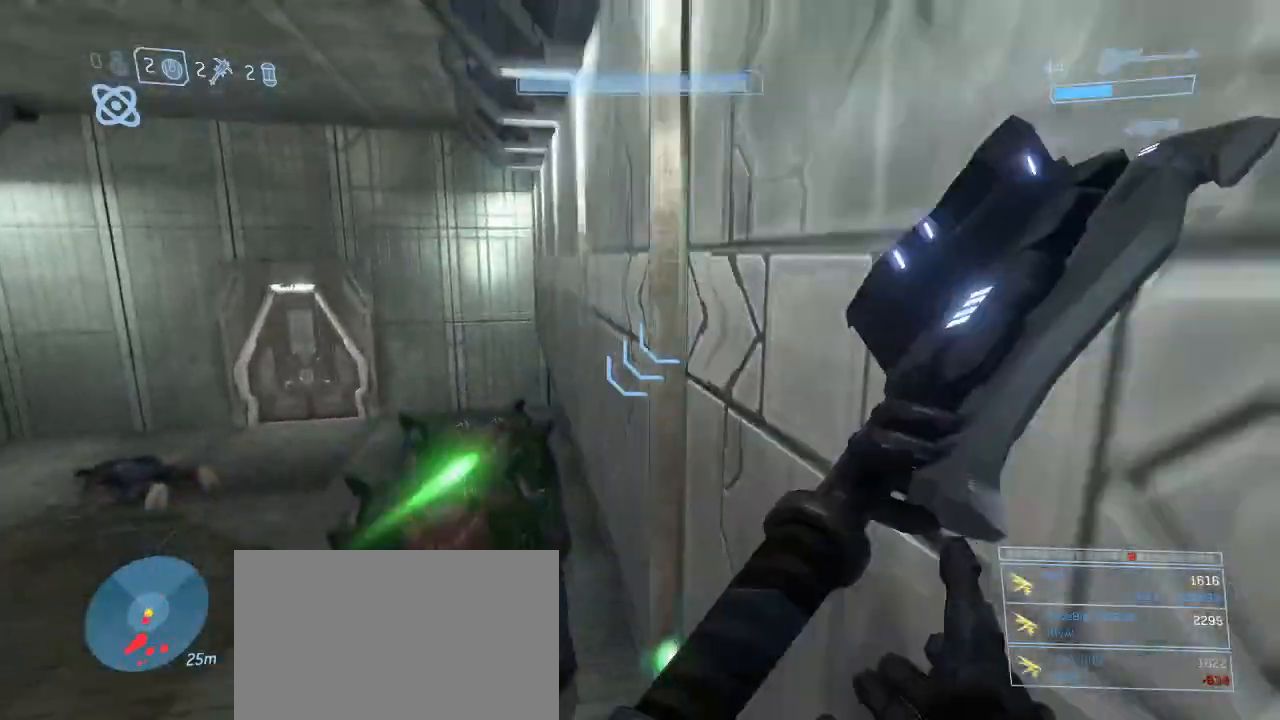
{"keys": ["w"], "mouse": [], "events": [[233, "a", "up"], [283, "w", "down"]]}
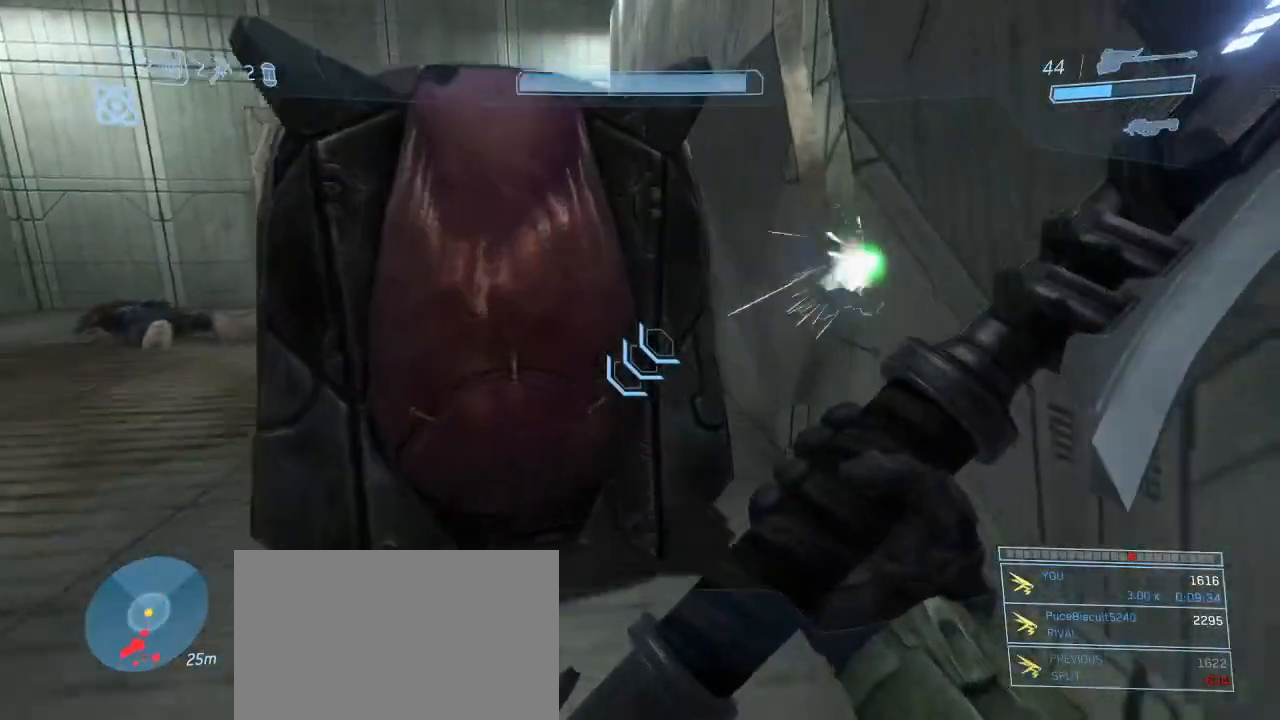
{"keys": [], "mouse": [], "events": [[383, "w", "up"]]}
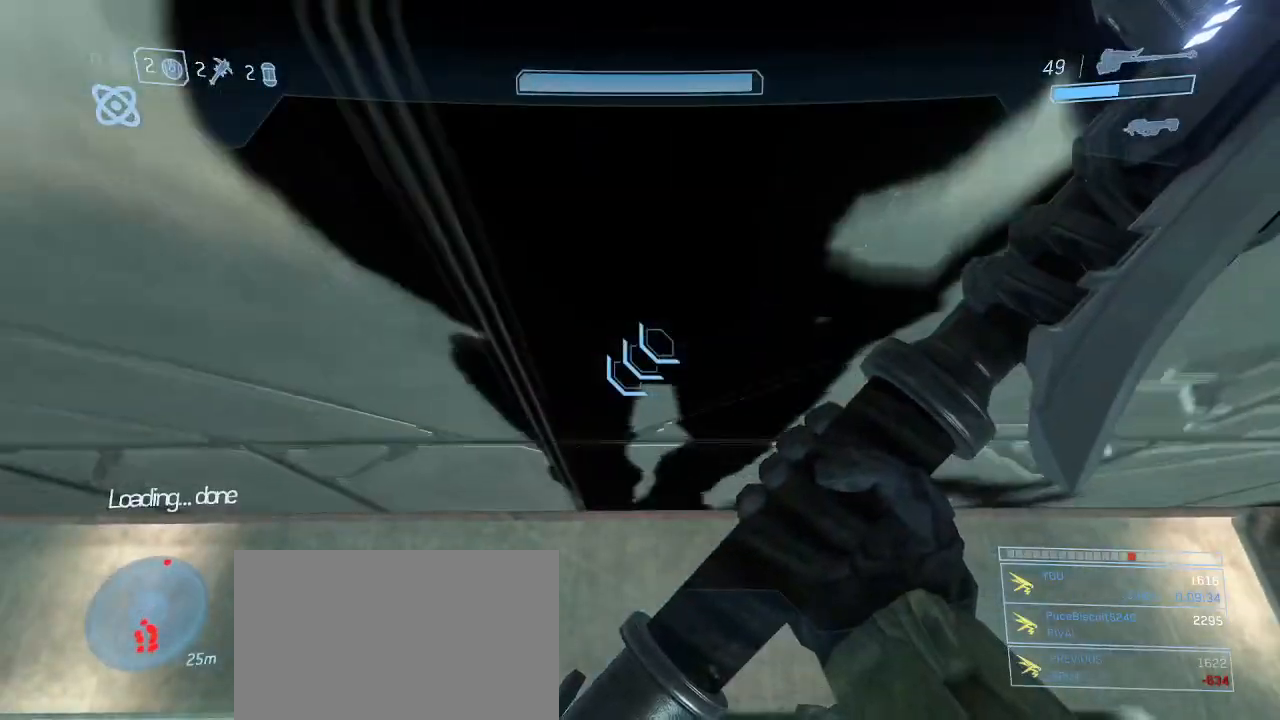
{"keys": ["w"], "mouse": [], "events": [[400, "w", "down"]]}
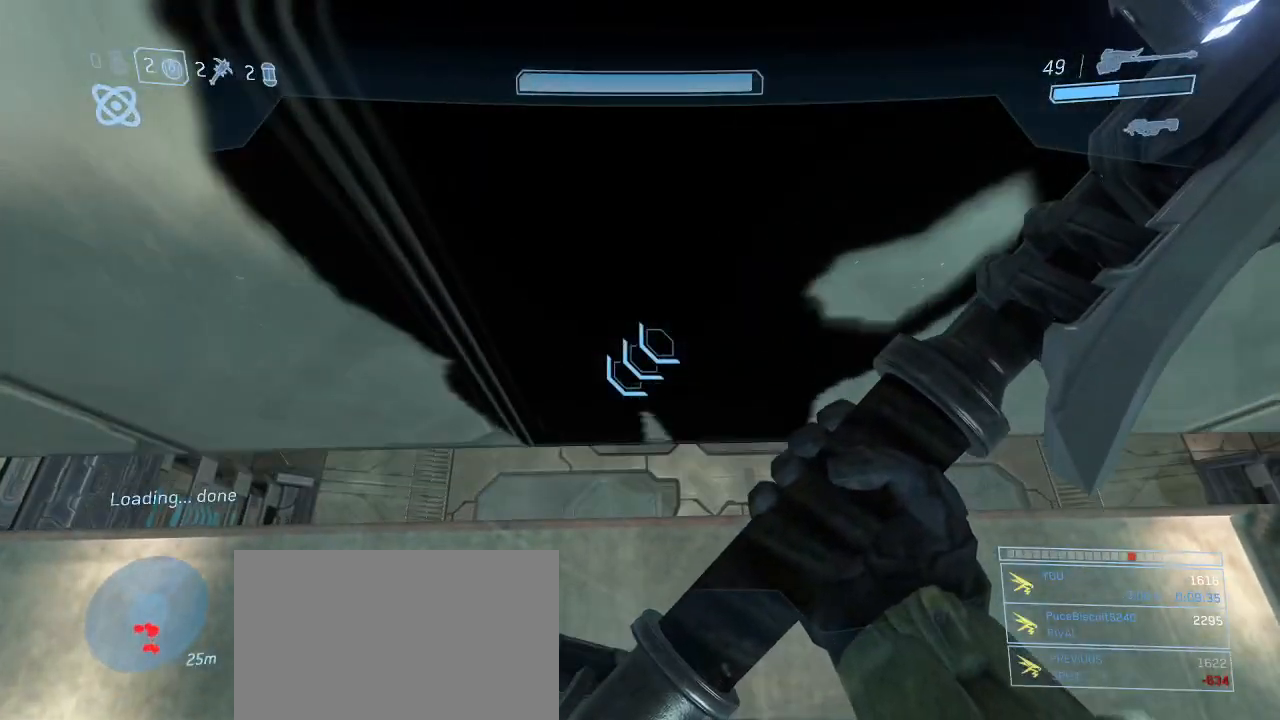
{"keys": ["w"], "mouse": [], "events": []}
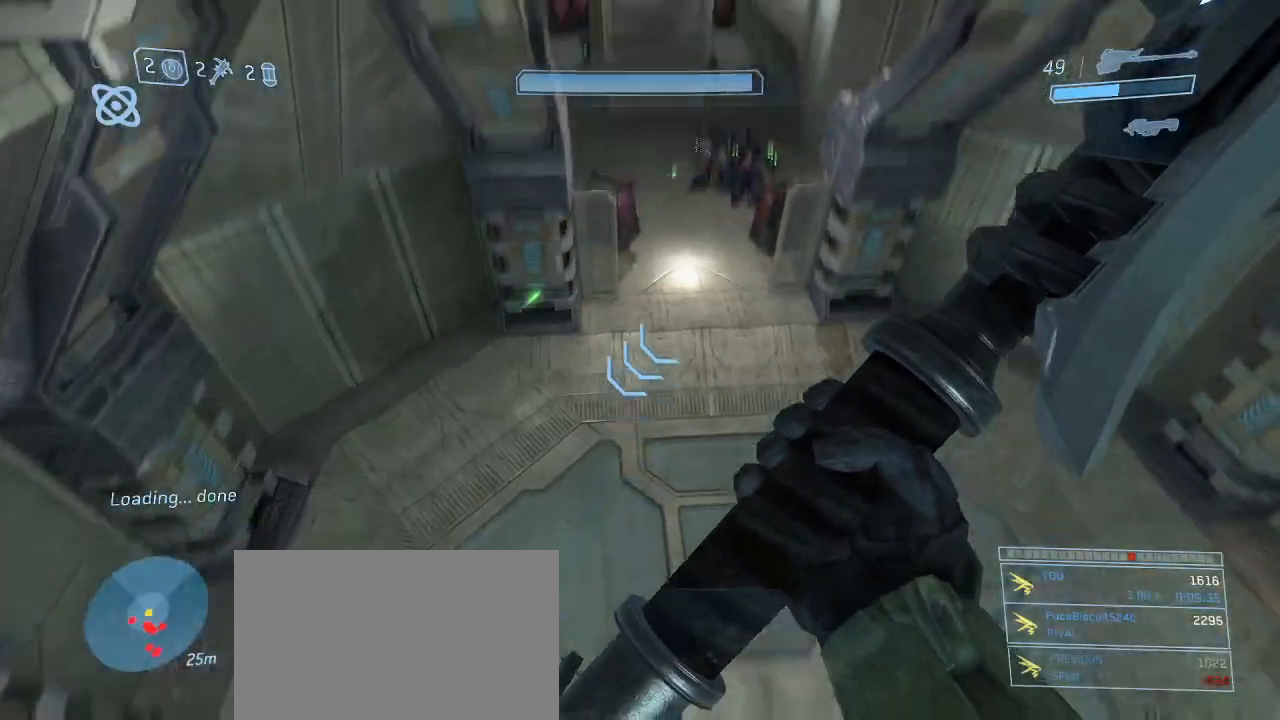
{"keys": ["d", "w"], "mouse": [], "events": [[383, "d", "down"]]}
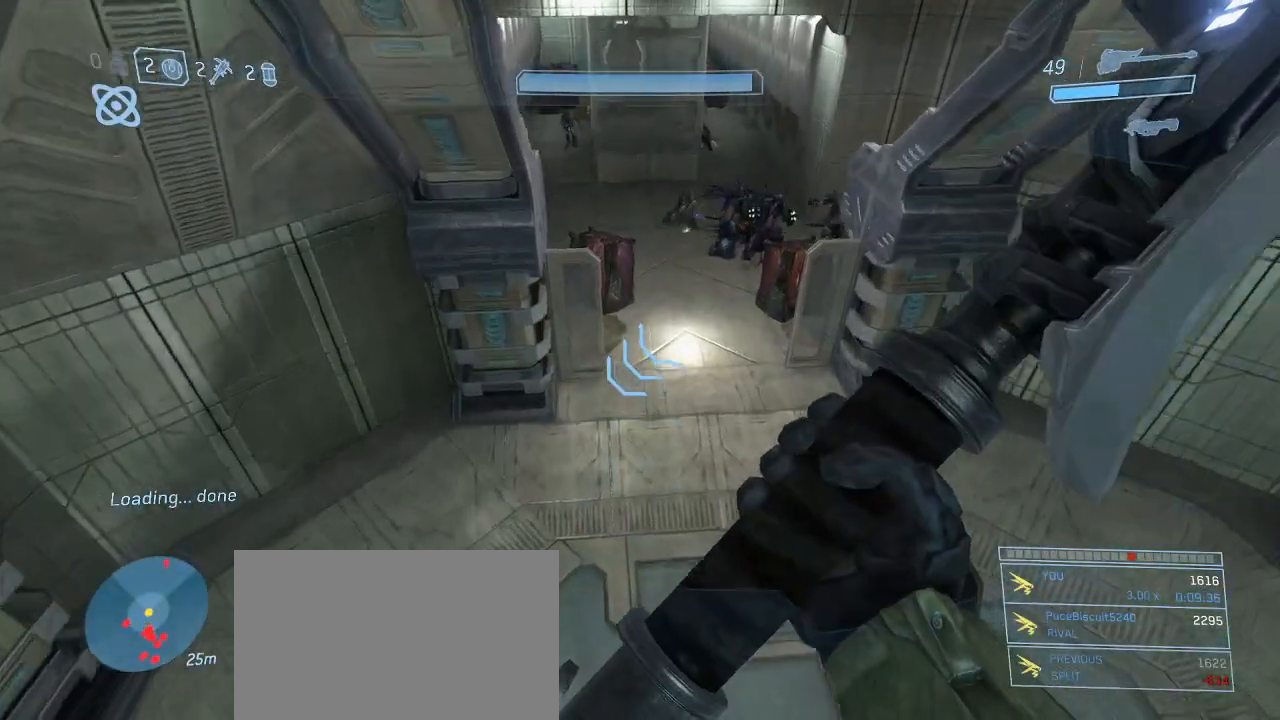
{"keys": ["w"], "mouse": [], "events": [[117, "d", "up"]]}
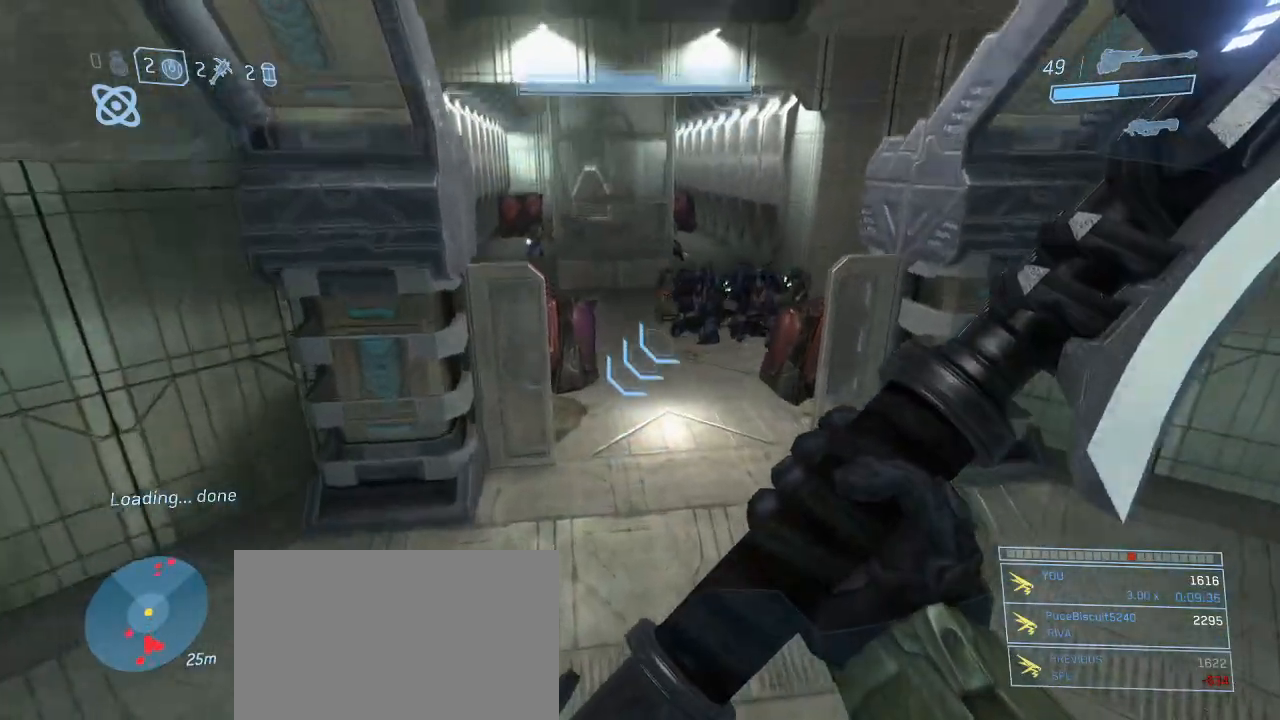
{"keys": ["w"], "mouse": [], "events": []}
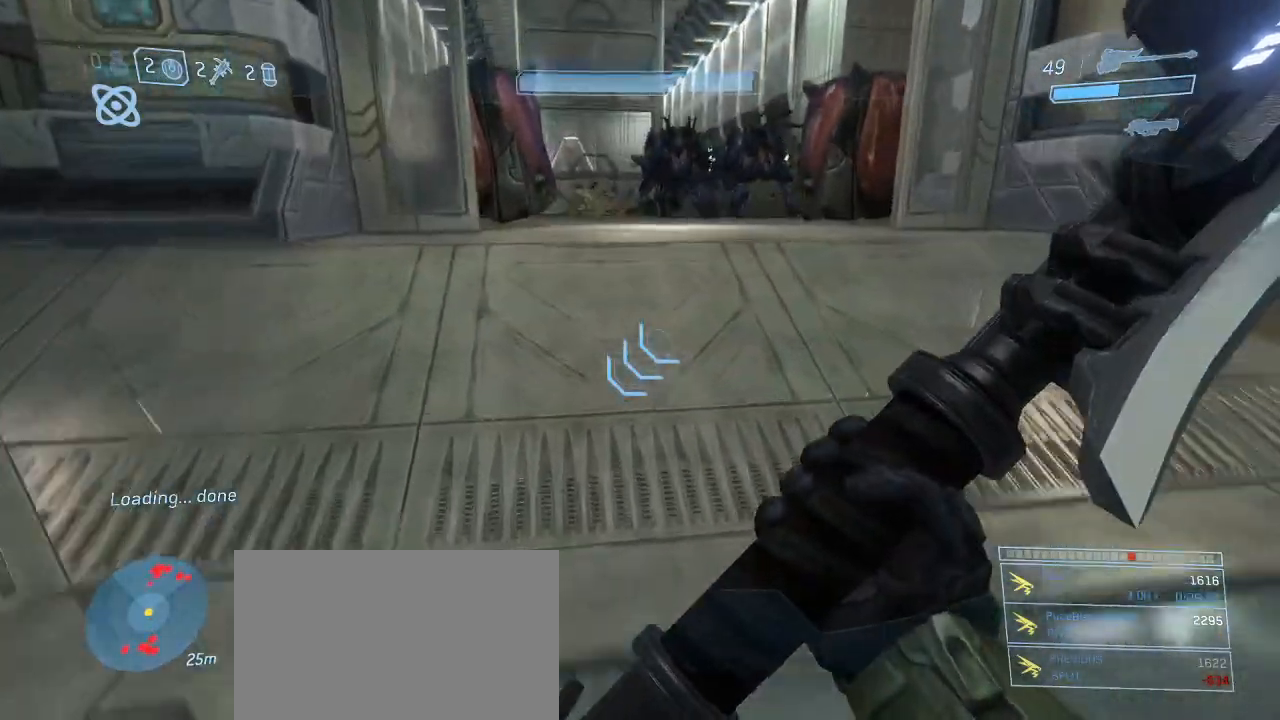
{"keys": ["w"], "mouse": [], "events": [[17, "space", "down"], [200, "space", "up"]]}
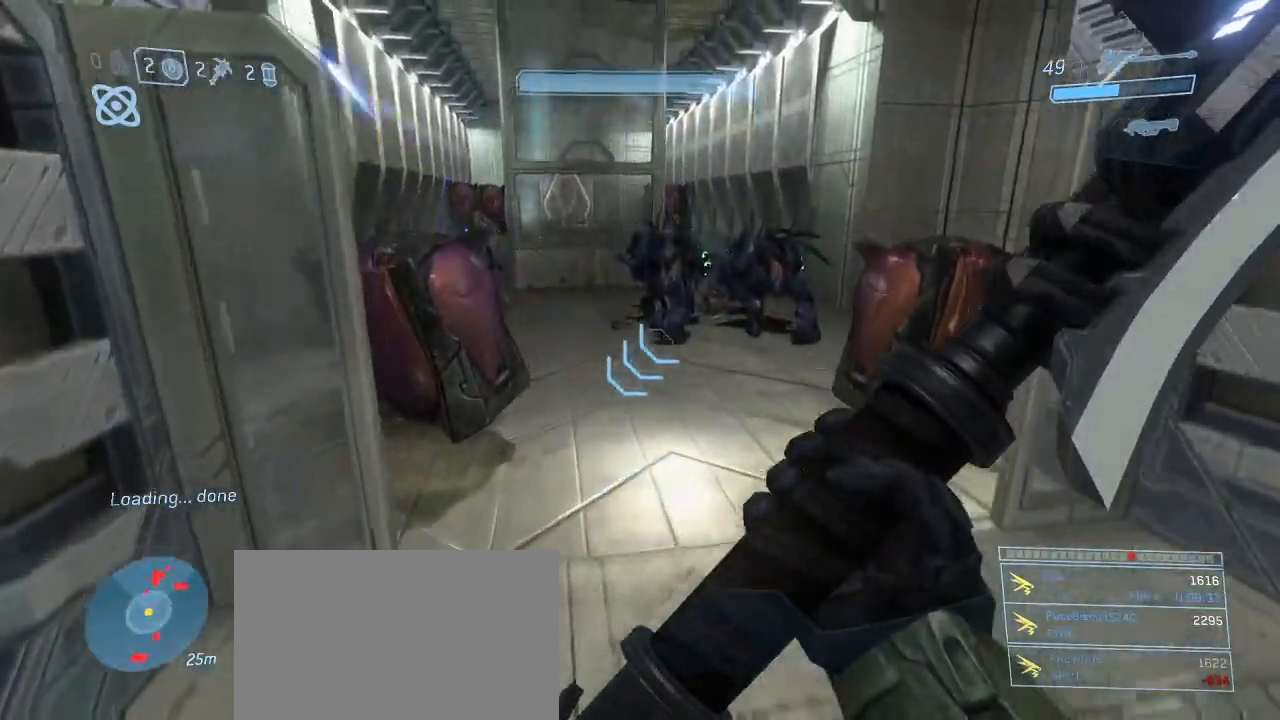
{"keys": ["d", "w"], "mouse": [], "events": [[317, "d", "down"]]}
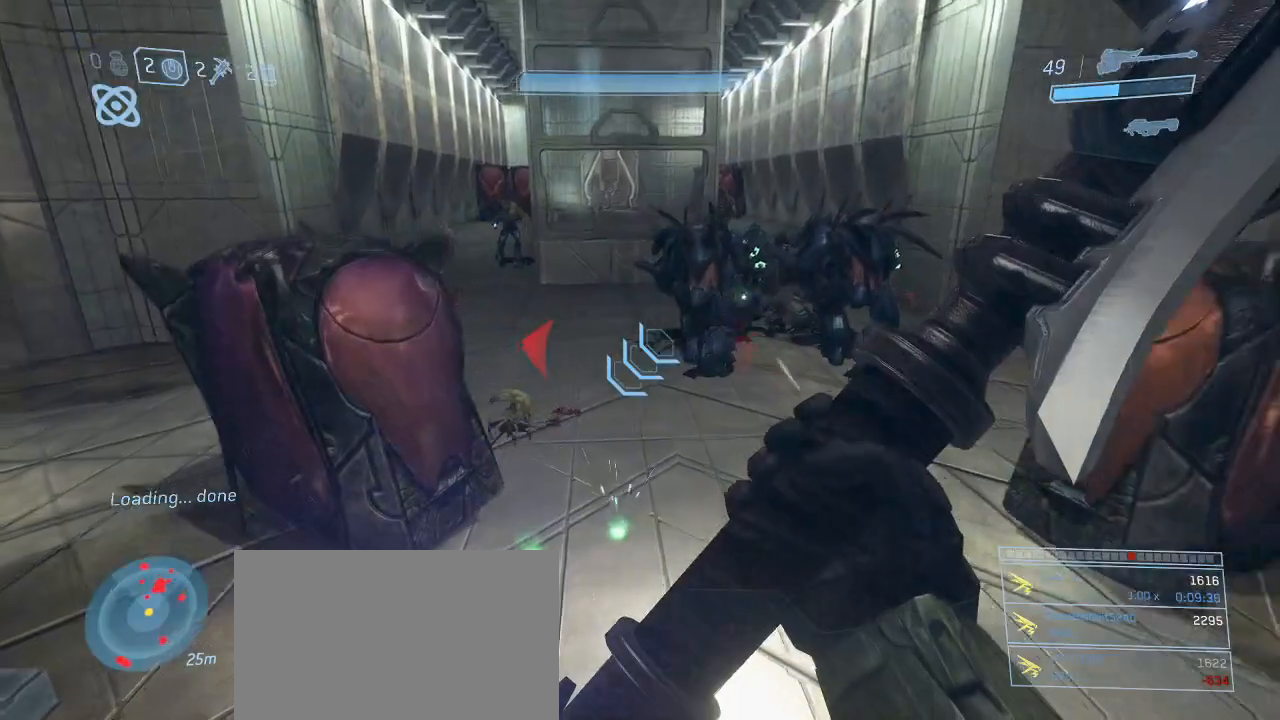
{"keys": ["d", "w"], "mouse": [], "events": []}
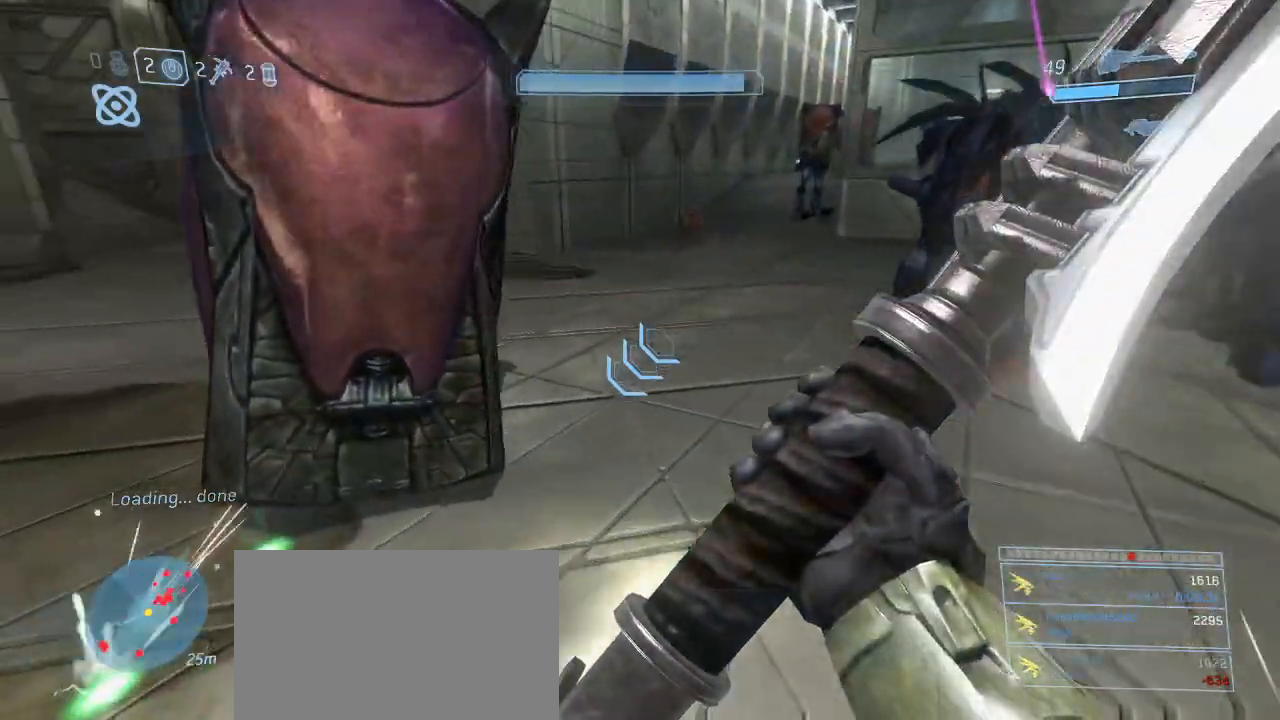
{"keys": [], "mouse": [], "events": [[300, "d", "up"], [333, "w", "up"]]}
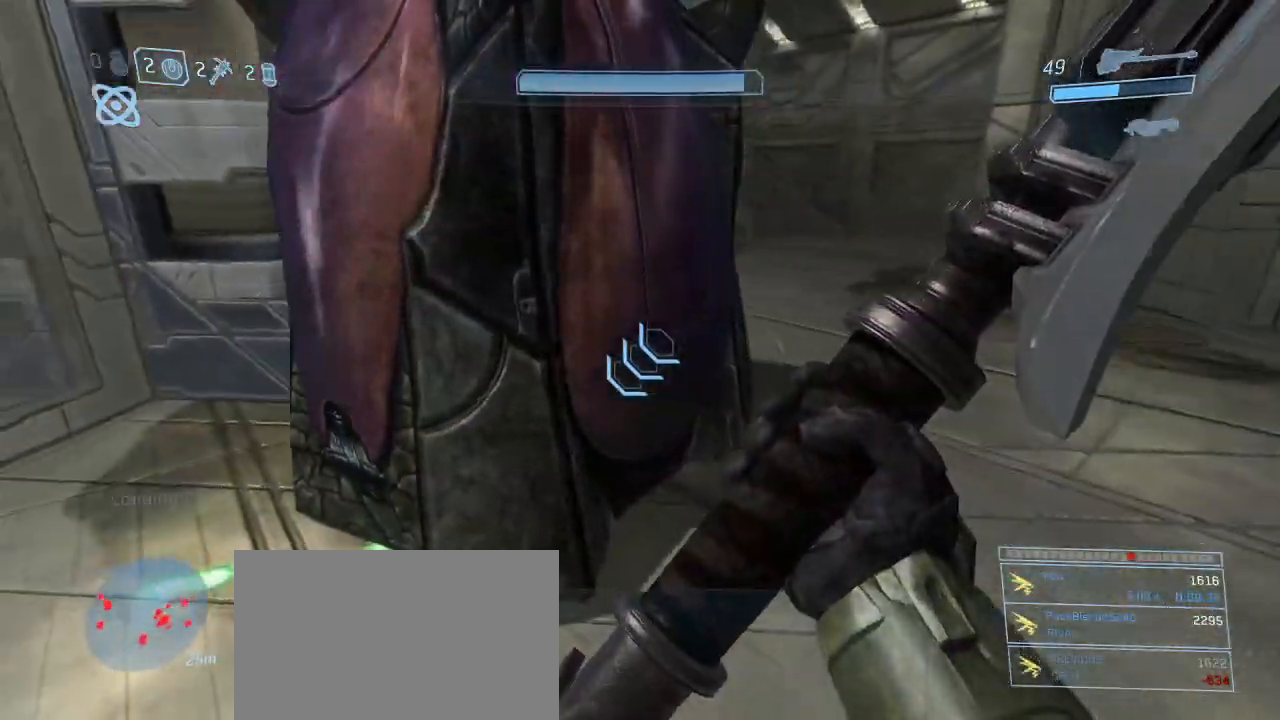
{"keys": ["w"], "mouse": [], "events": [[83, "d", "down"], [167, "w", "down"], [267, "d", "up"], [317, "w", "up"], [500, "w", "down"]]}
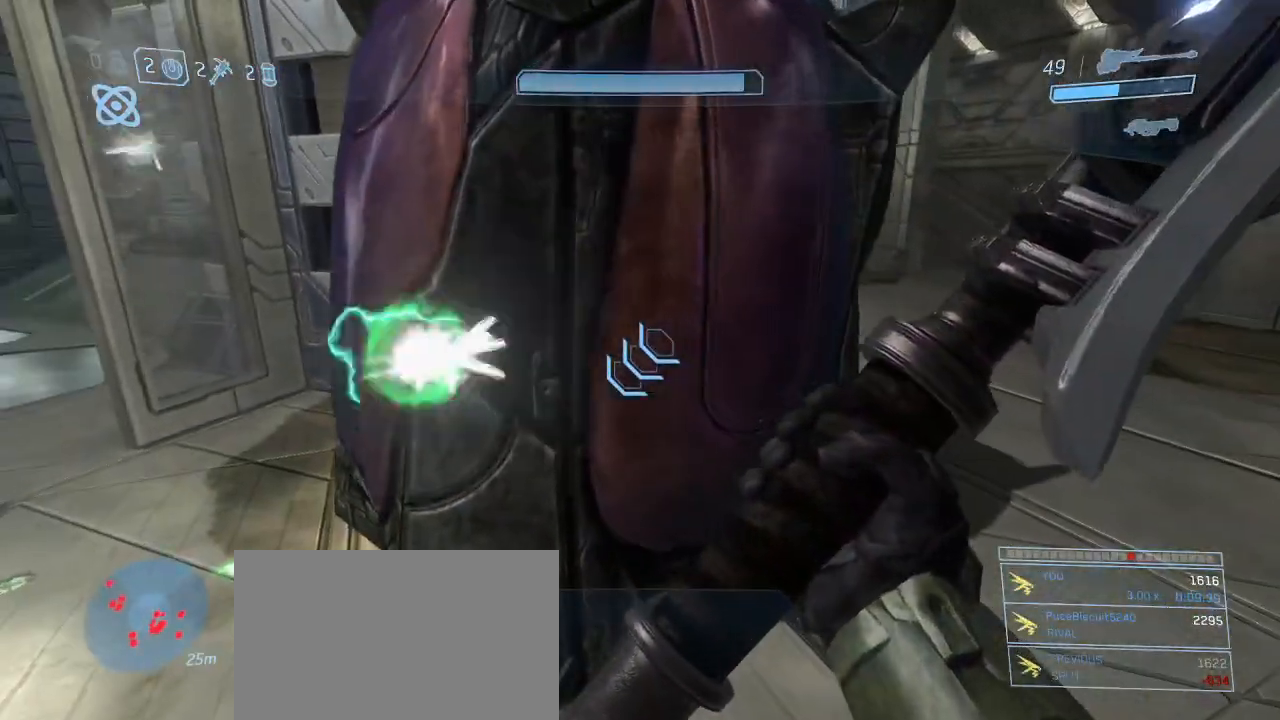
{"keys": ["w"], "mouse": [], "events": [[283, "space", "down"], [333, "mouse_left", "down"], [417, "mouse_left", "up"], [417, "space", "up"]]}
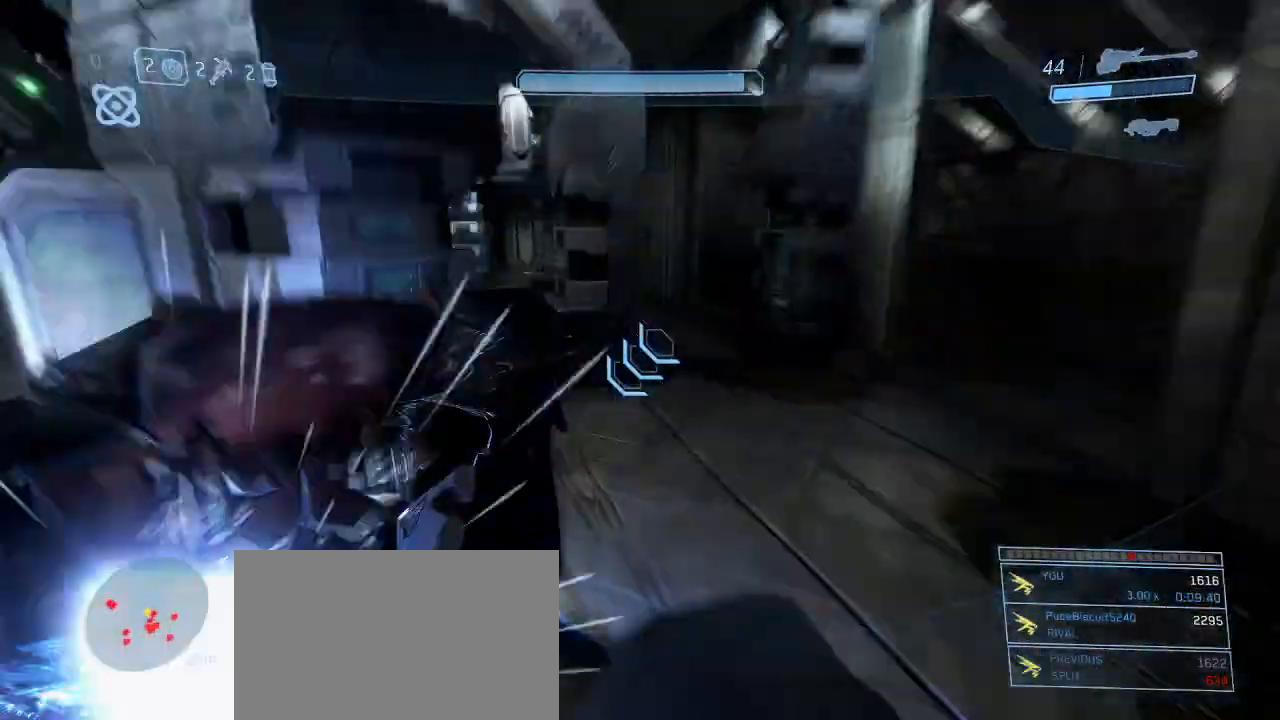
{"keys": ["d"], "mouse": [], "events": [[17, "w", "up"], [50, "d", "down"]]}
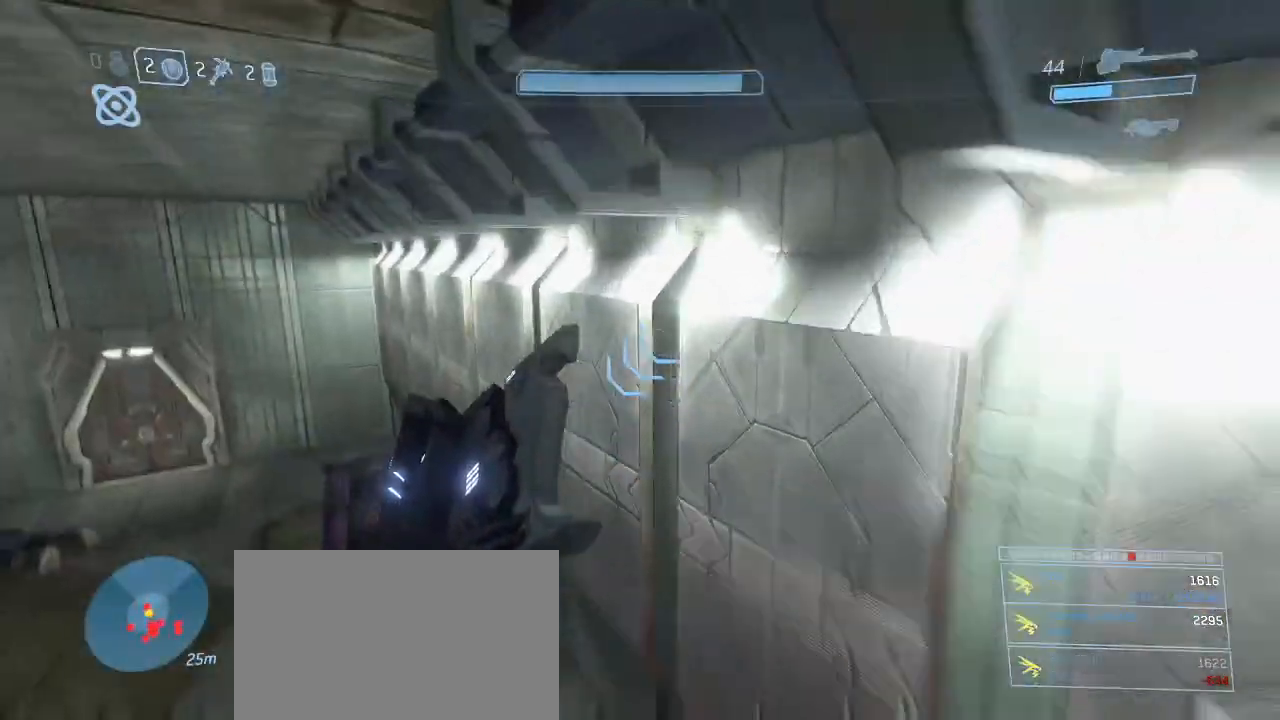
{"keys": ["w"], "mouse": [], "events": [[167, "w", "down"], [400, "d", "up"]]}
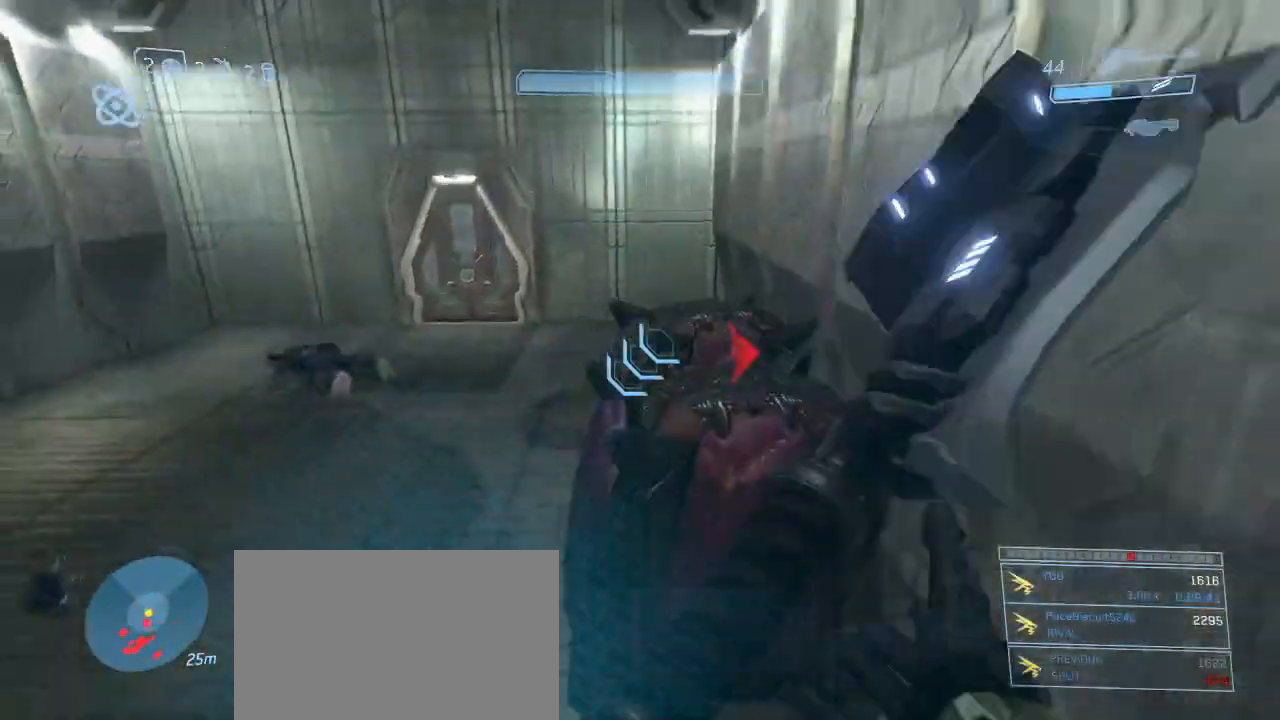
{"keys": ["w"], "mouse": [], "events": [[233, "space", "down"], [417, "space", "up"]]}
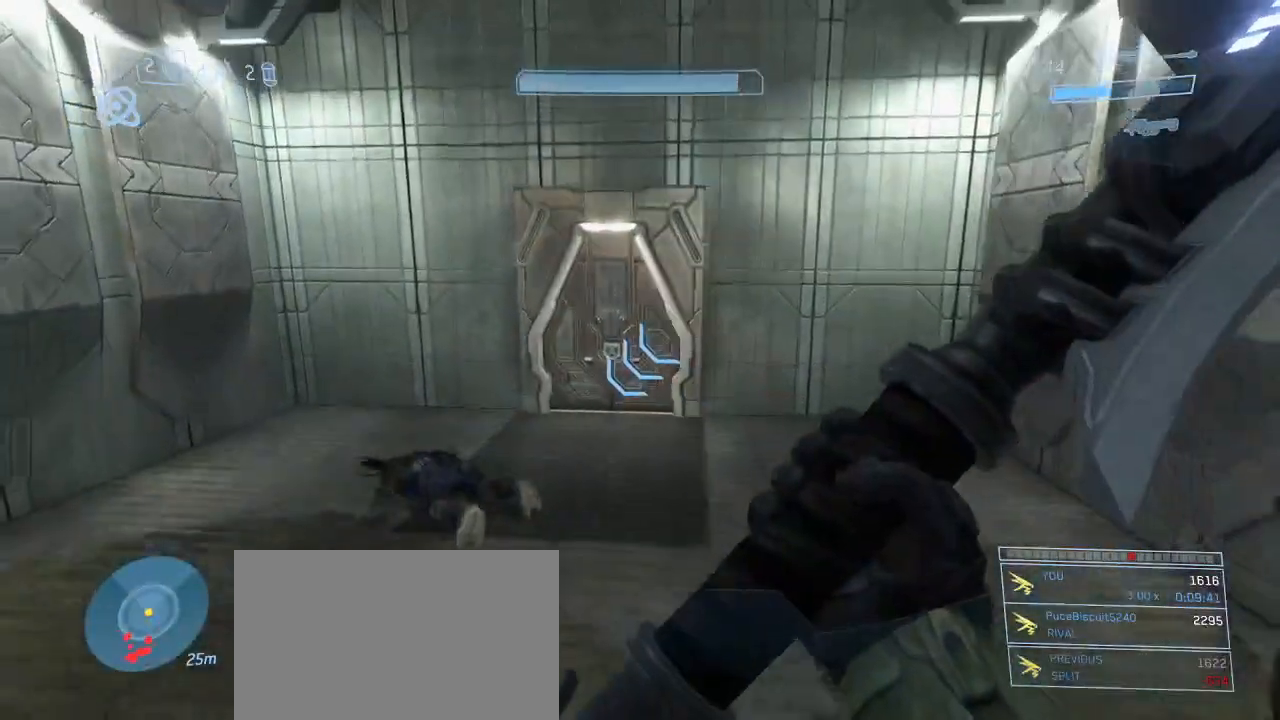
{"keys": ["w"], "mouse": [], "events": []}
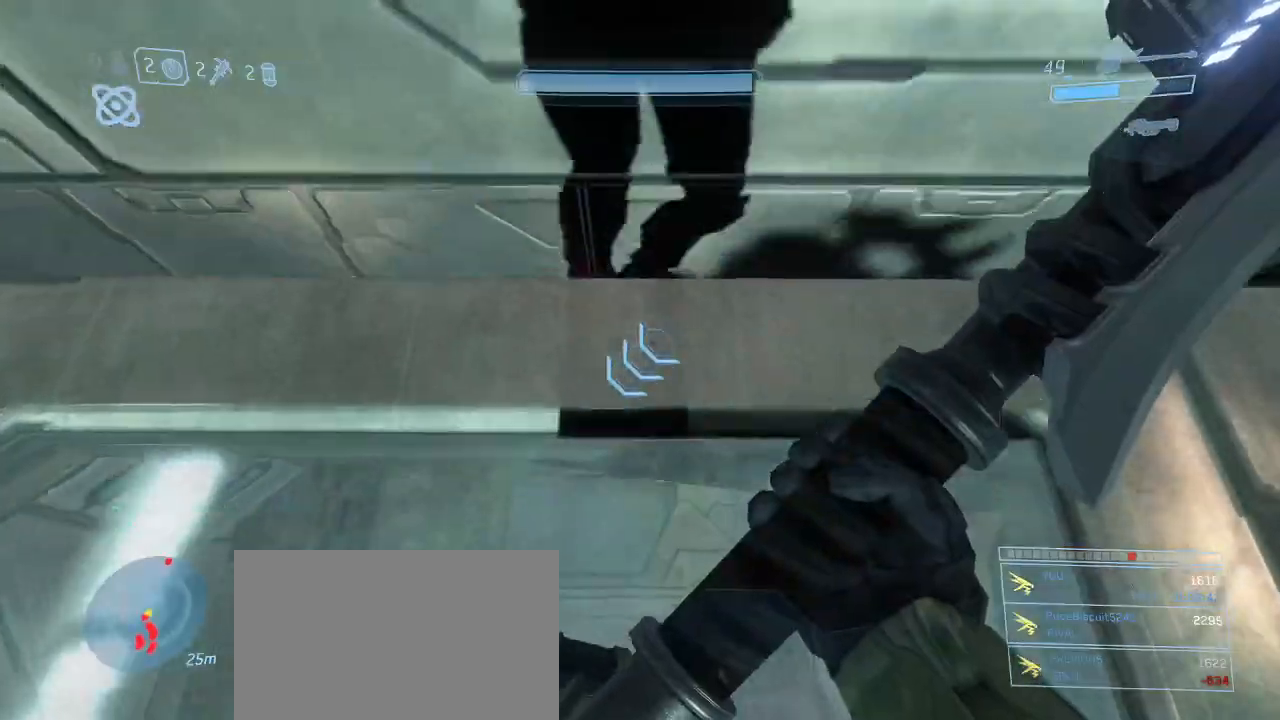
{"keys": ["shift", "w"], "mouse": [], "events": [[117, "w", "up"], [317, "w", "down"], [500, "shift", "down"]]}